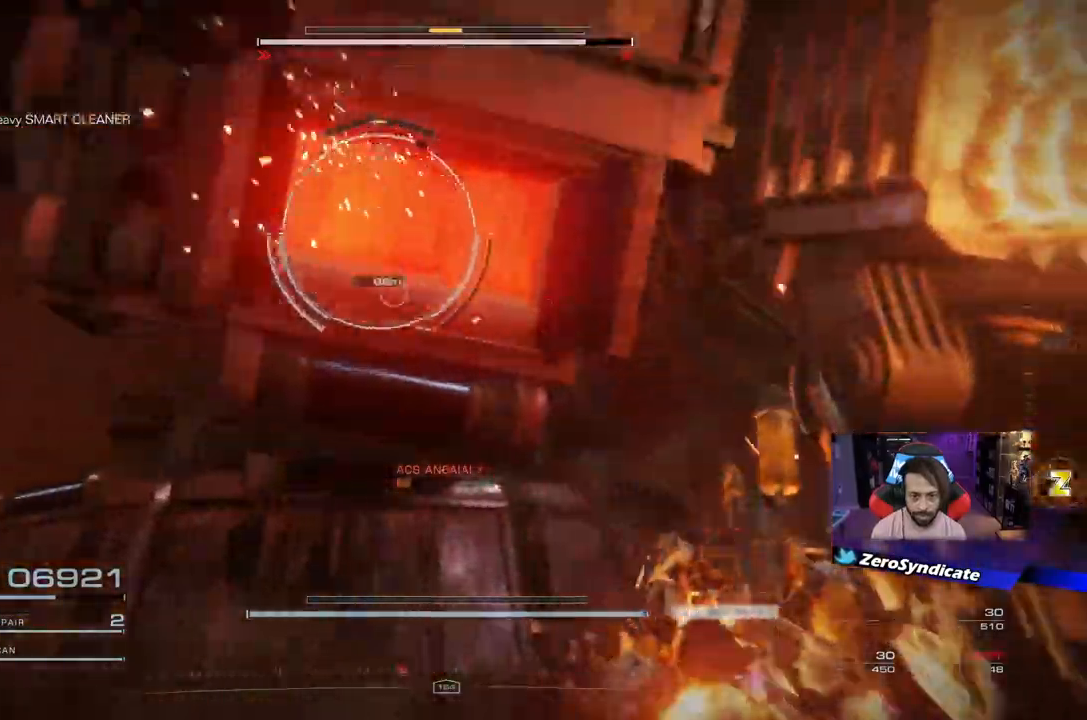
Gameplay with a controller (Xbox layout); each line is a JSON object with the inputs held at the frame after it. "events" lists button and stick changes between this image and that frame as [ms after this image, input, new state], when the widget could be followed in between.
{"buttons": [], "left_stick": "down-right", "right_stick": "down-left"}
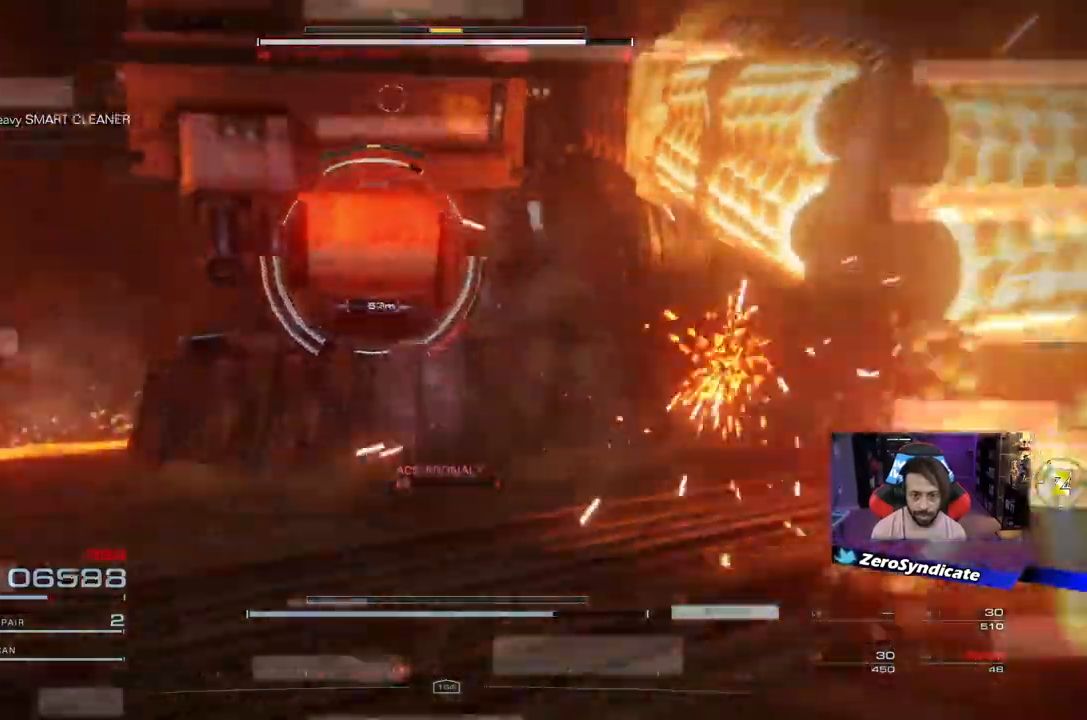
{"buttons": [], "left_stick": "down", "right_stick": "left", "events": [[117, "left_stick", "down"], [283, "right_stick", "left"]]}
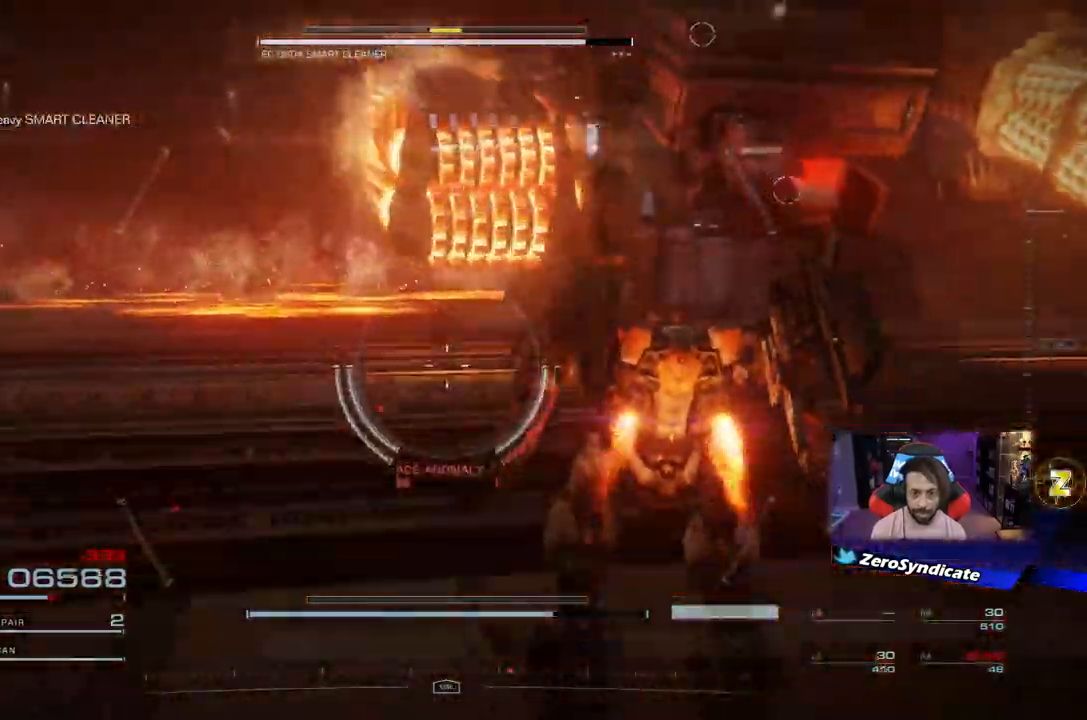
{"buttons": [], "left_stick": "down-left", "right_stick": "left", "events": [[483, "left_stick", "down-left"]]}
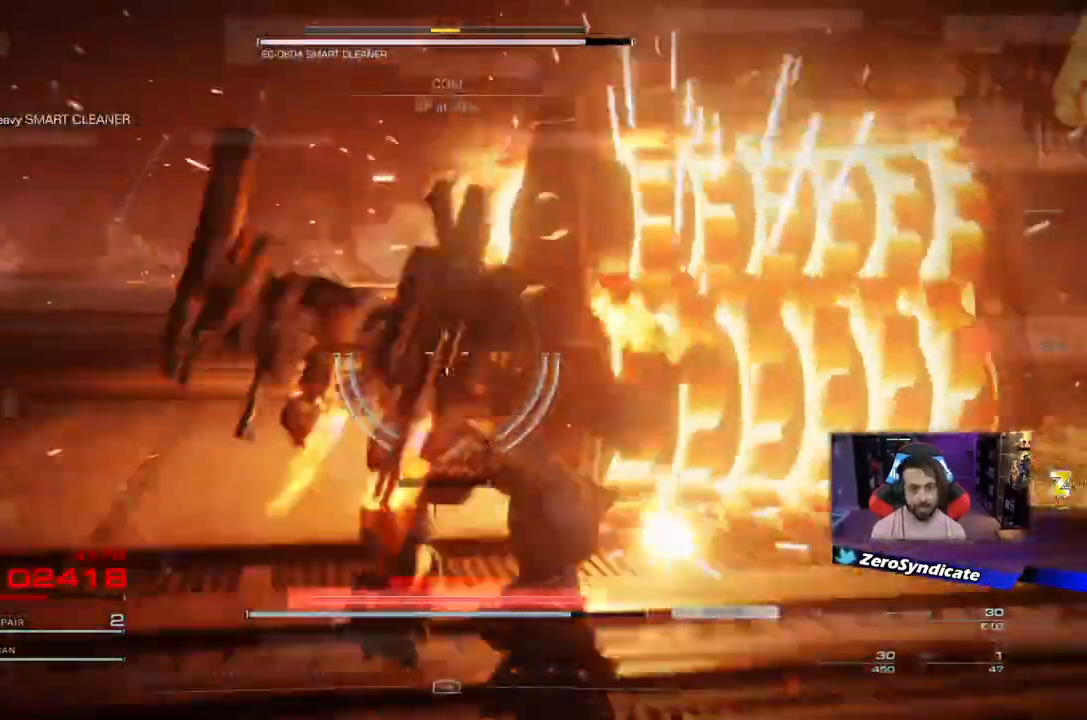
{"buttons": ["R2"], "left_stick": "left", "right_stick": "up-left", "events": [[183, "R2", "down"], [300, "R2", "up"], [383, "left_stick", "left"], [417, "R2", "down"], [500, "right_stick", "up-left"]]}
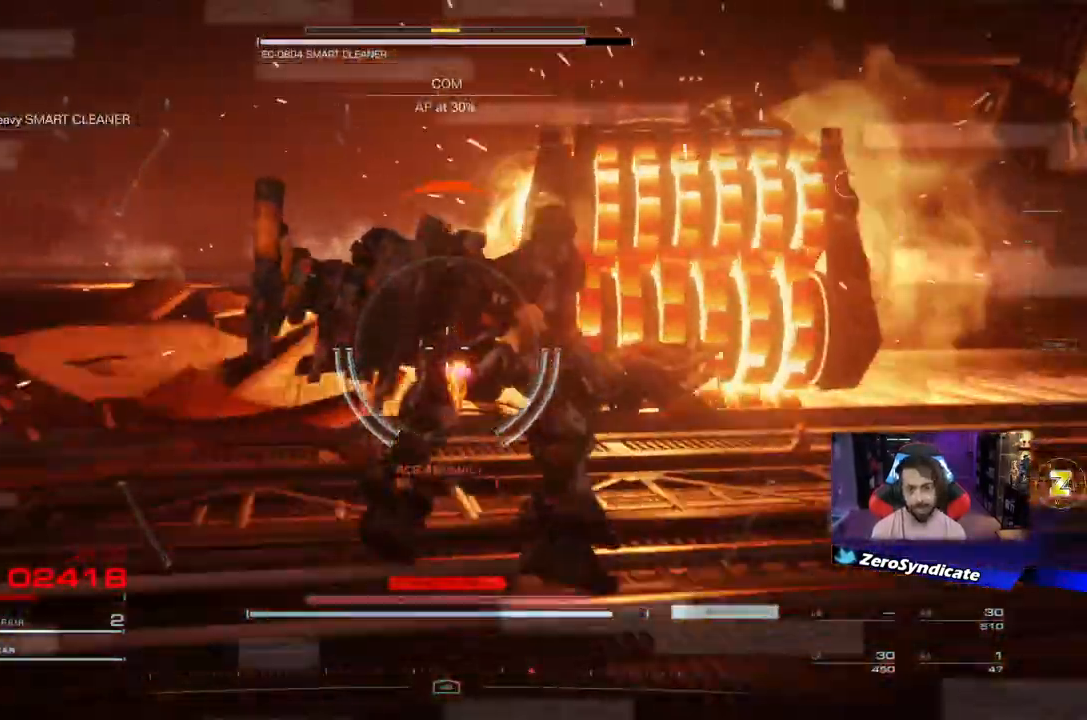
{"buttons": [], "left_stick": "up-left", "right_stick": "left", "events": [[17, "R2", "up"], [100, "R2", "down"], [200, "R2", "up"], [267, "R2", "down"], [367, "R2", "up"], [383, "left_stick", "up-left"], [400, "right_stick", "left"]]}
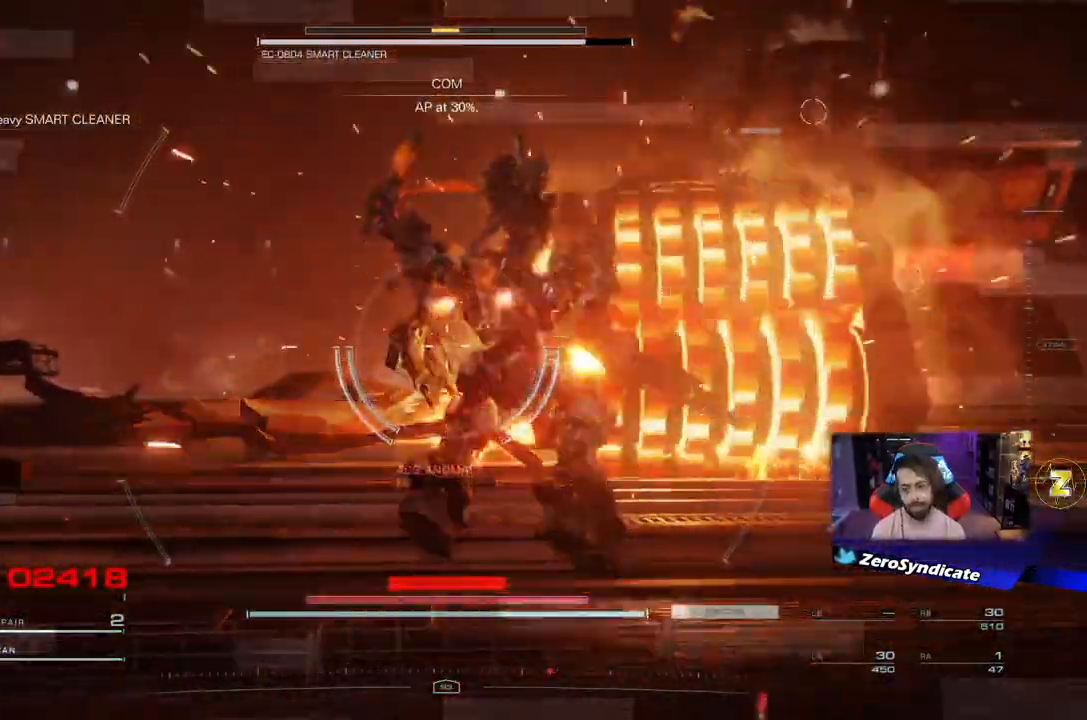
{"buttons": ["DPAD_UP"], "left_stick": "up-left", "right_stick": "center", "events": [[17, "right_stick", "center"], [67, "R2", "down"], [217, "R2", "up"], [483, "DPAD_UP", "down"]]}
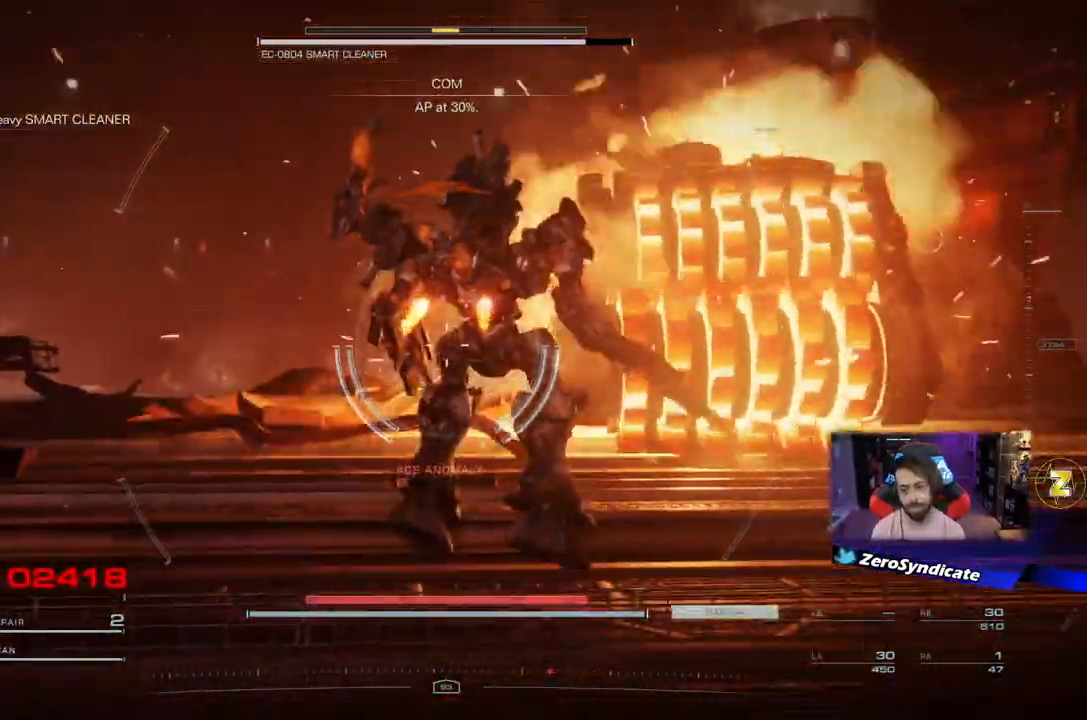
{"buttons": [], "left_stick": "up-left", "right_stick": "center", "events": [[100, "DPAD_UP", "up"]]}
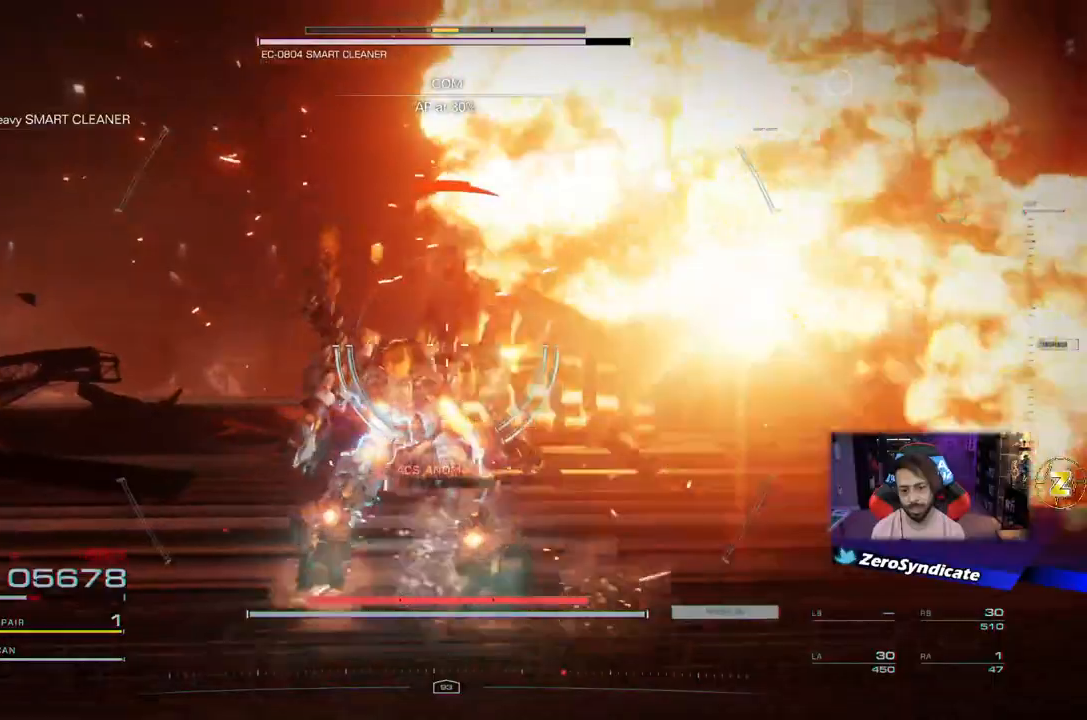
{"buttons": [], "left_stick": "up-left", "right_stick": "right", "events": [[433, "right_stick", "right"]]}
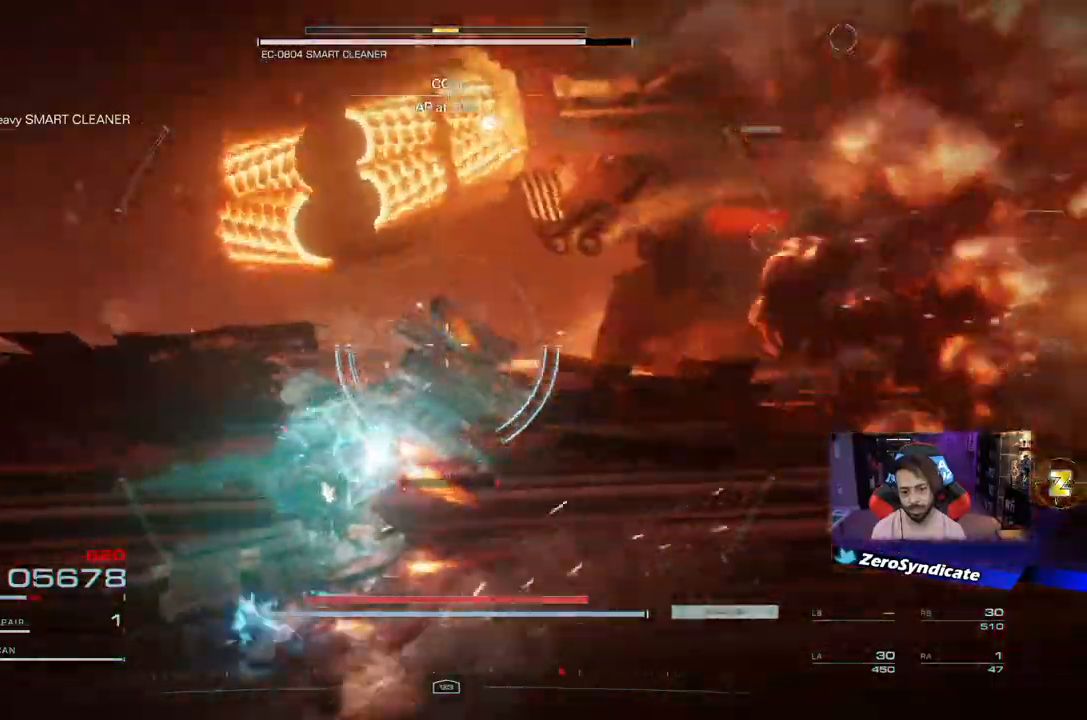
{"buttons": ["L2"], "left_stick": "up-left", "right_stick": "down-right", "events": [[100, "L2", "down"], [150, "right_stick", "down-right"]]}
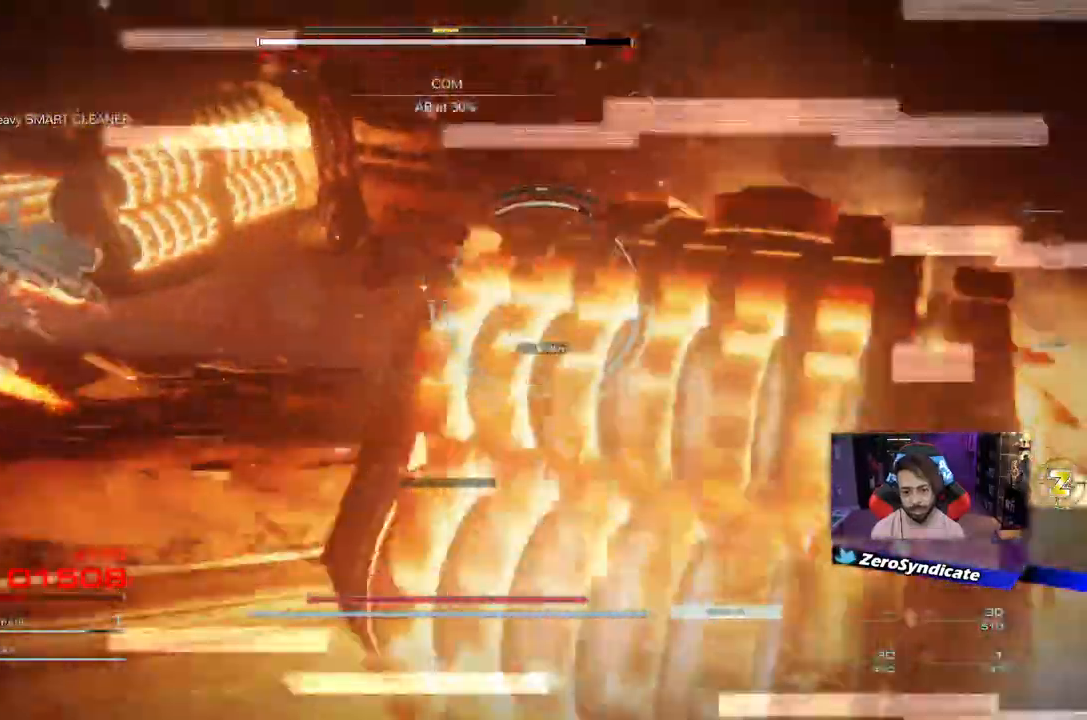
{"buttons": ["R2"], "left_stick": "up-left", "right_stick": "center", "events": [[133, "right_stick", "center"], [367, "L2", "up"], [483, "R2", "down"]]}
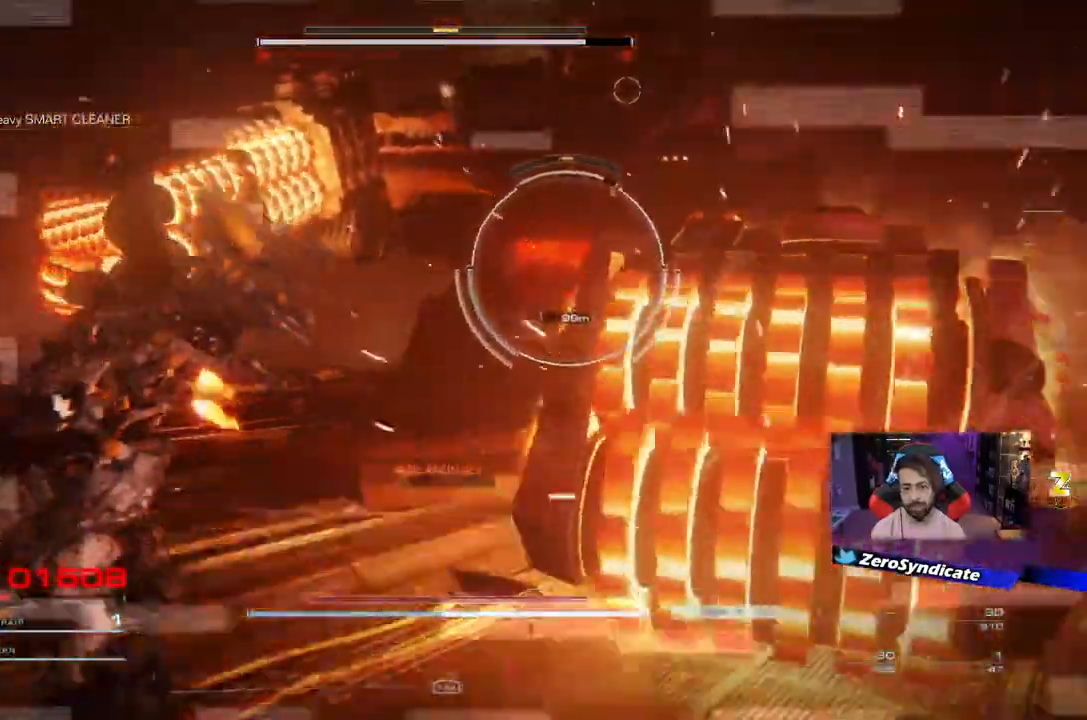
{"buttons": [], "left_stick": "up-left", "right_stick": "center", "events": [[67, "R2", "up"], [167, "R2", "down"], [267, "R2", "up"]]}
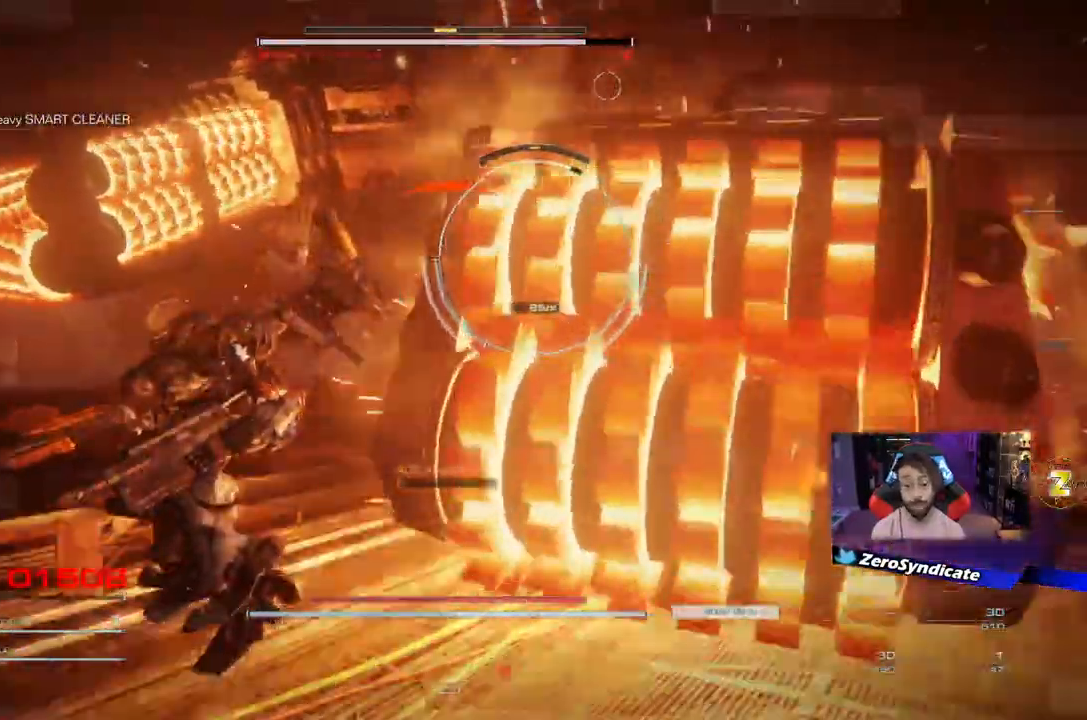
{"buttons": ["A"], "left_stick": "up-left", "right_stick": "center", "events": [[483, "A", "down"]]}
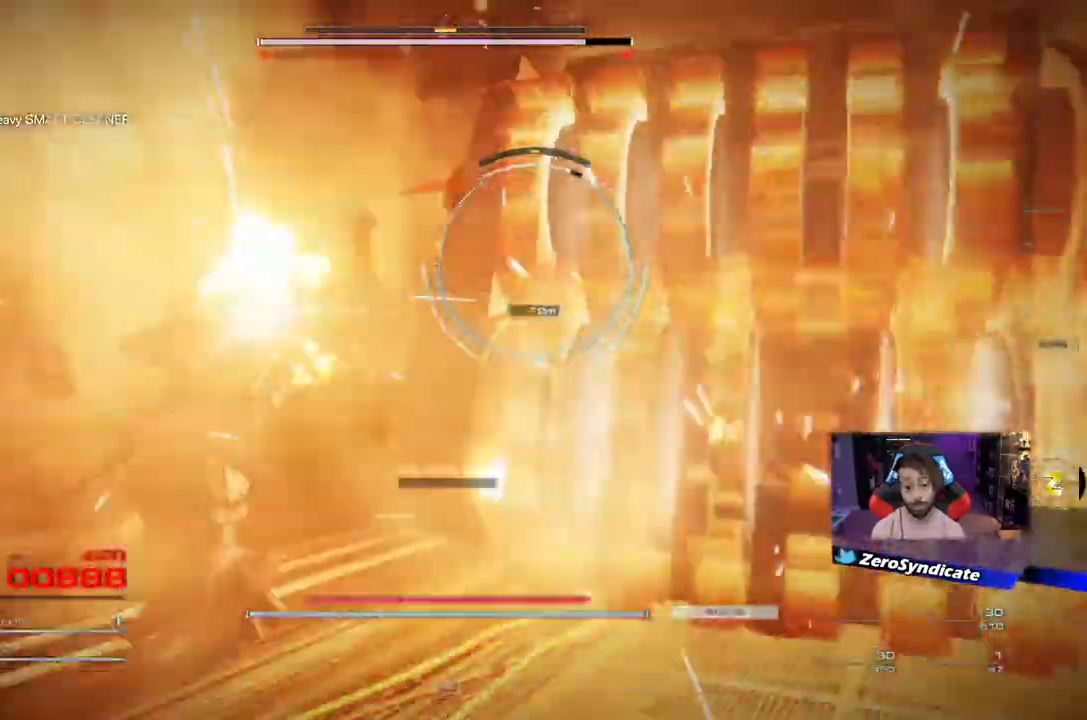
{"buttons": [], "left_stick": "left", "right_stick": "center", "events": [[117, "left_stick", "left"], [133, "A", "up"]]}
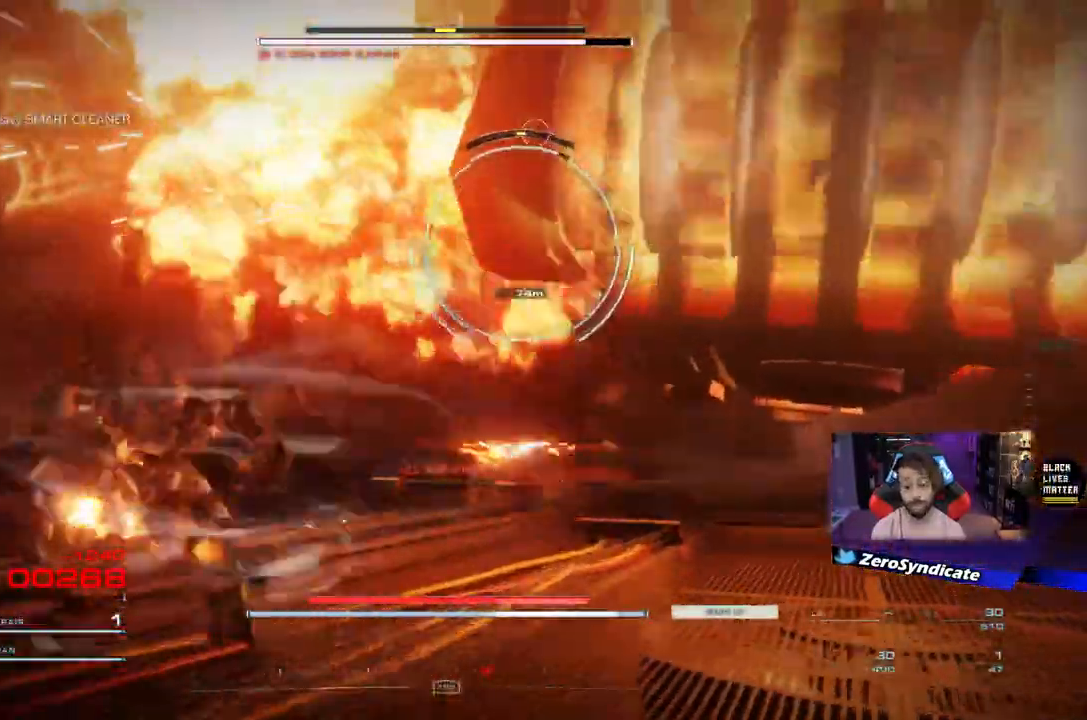
{"buttons": [], "left_stick": "left", "right_stick": "center", "events": [[283, "DPAD_UP", "down"], [383, "DPAD_UP", "up"]]}
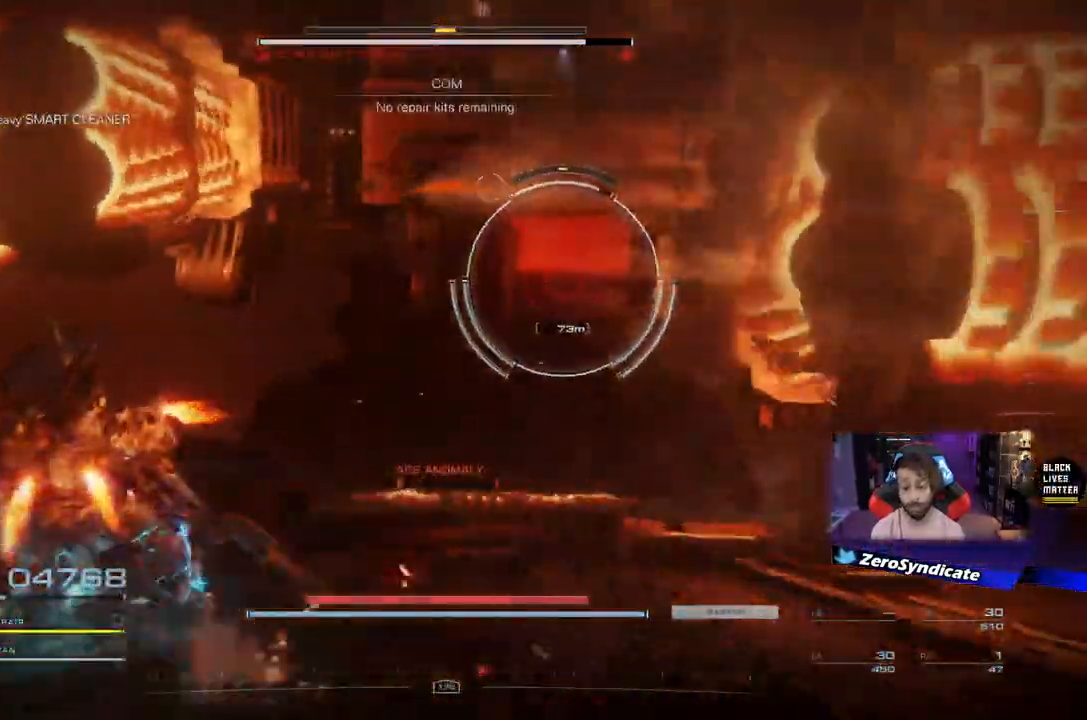
{"buttons": [], "left_stick": "left", "right_stick": "center", "events": [[283, "START", "down"], [417, "START", "up"]]}
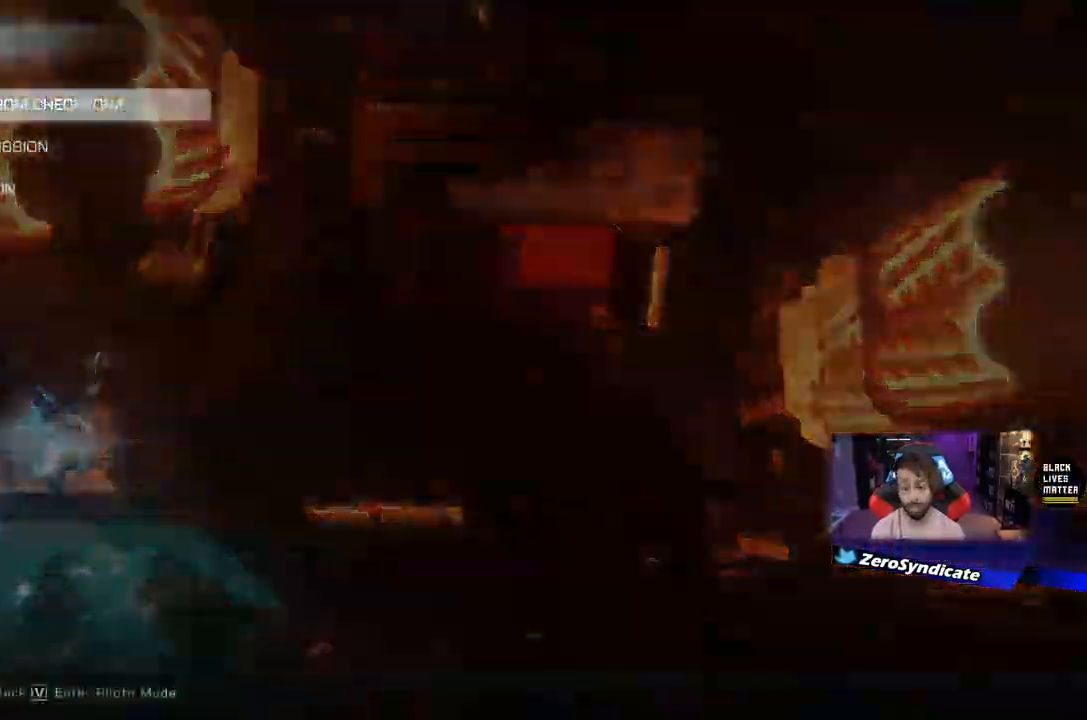
{"buttons": [], "left_stick": "center", "right_stick": "center", "events": [[167, "A", "down"], [250, "A", "up"], [283, "left_stick", "center"]]}
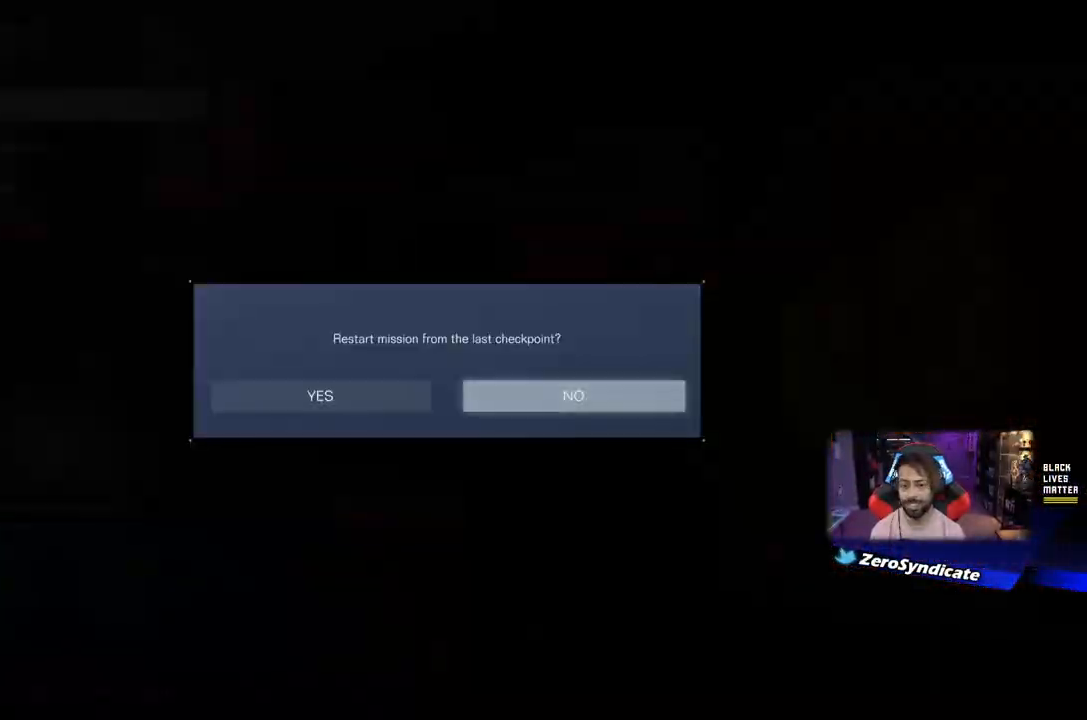
{"buttons": [], "left_stick": "center", "right_stick": "center", "events": [[400, "DPAD_LEFT", "down"], [483, "DPAD_LEFT", "up"]]}
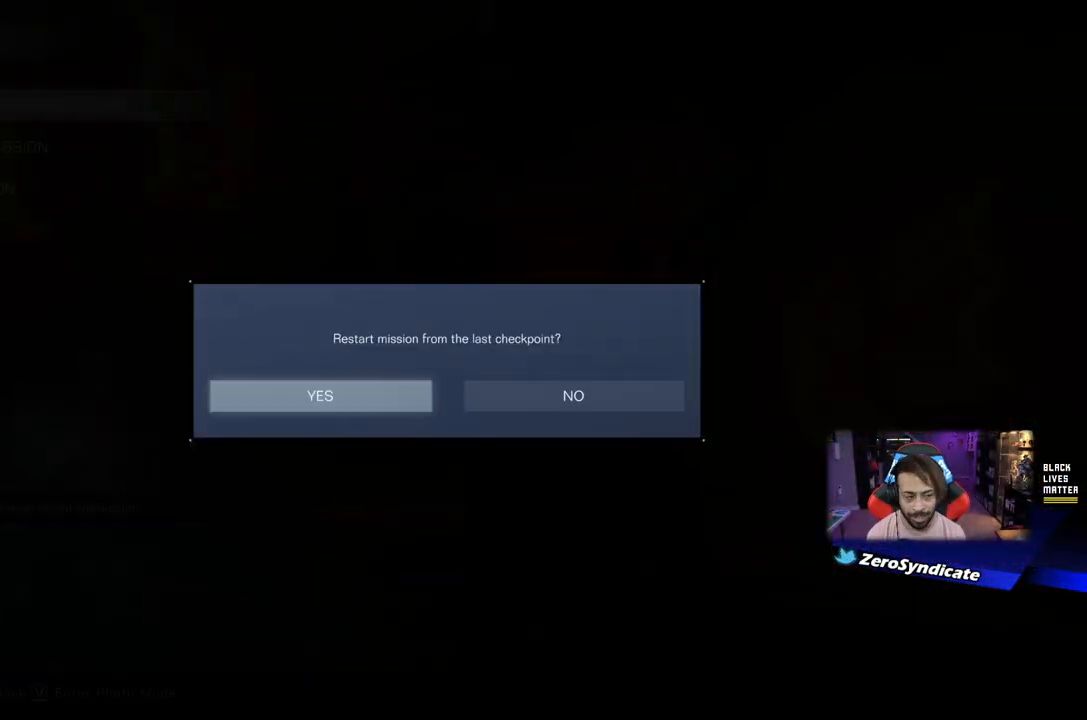
{"buttons": [], "left_stick": "center", "right_stick": "center", "events": []}
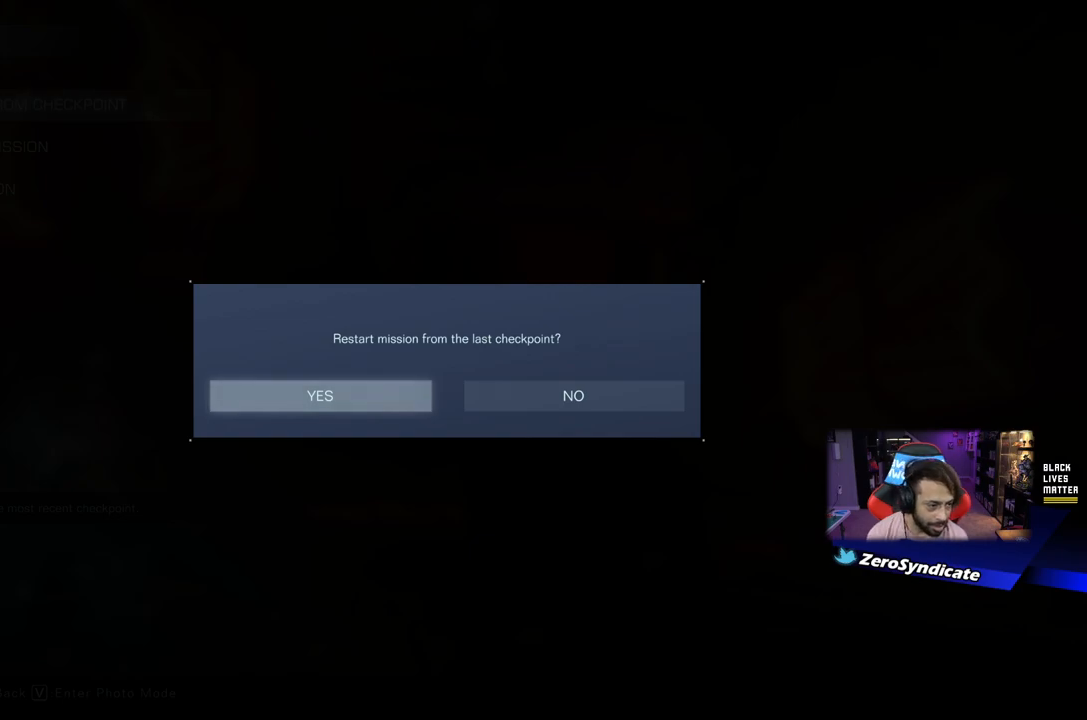
{"buttons": [], "left_stick": "center", "right_stick": "center", "events": []}
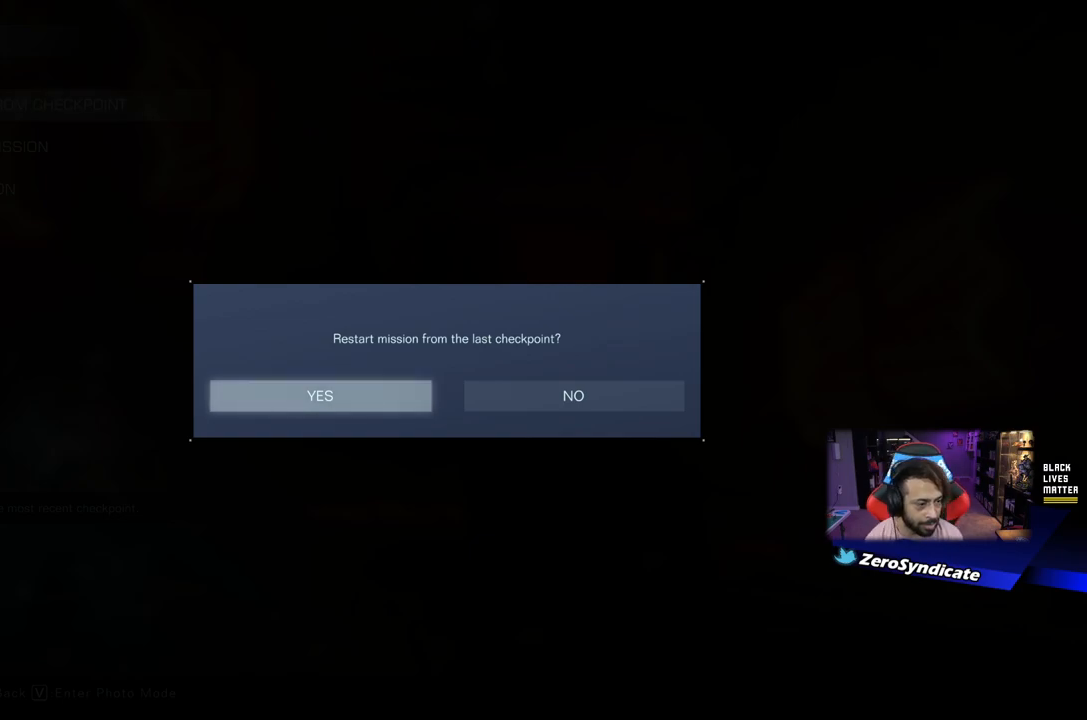
{"buttons": [], "left_stick": "center", "right_stick": "center", "events": []}
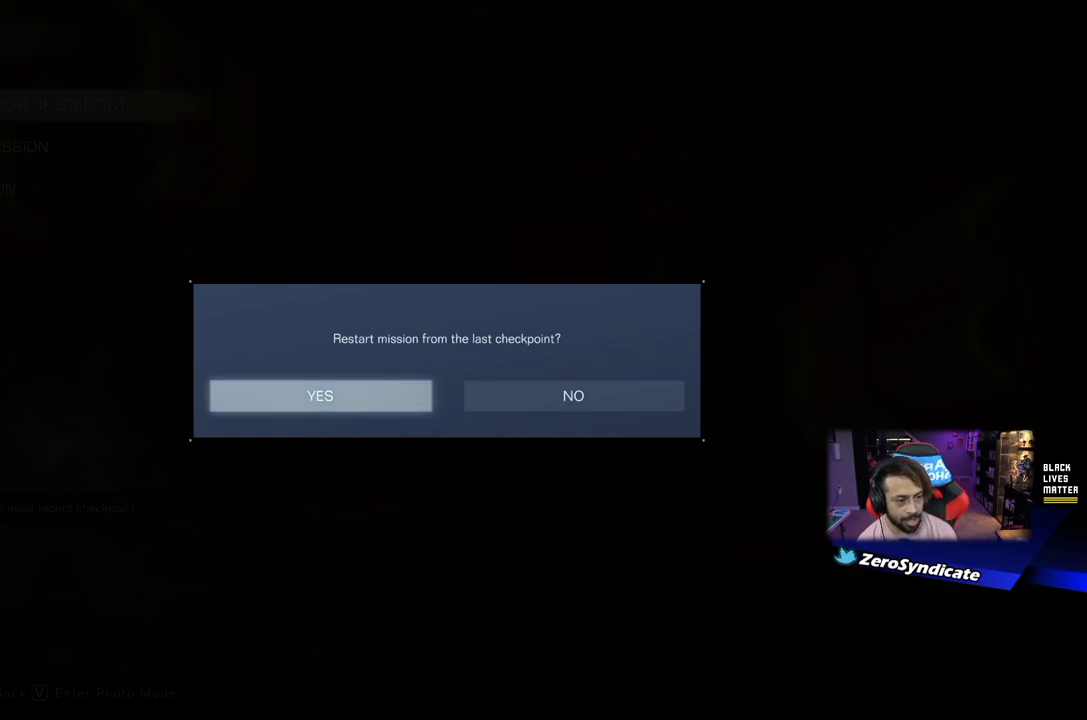
{"buttons": [], "left_stick": "center", "right_stick": "center", "events": []}
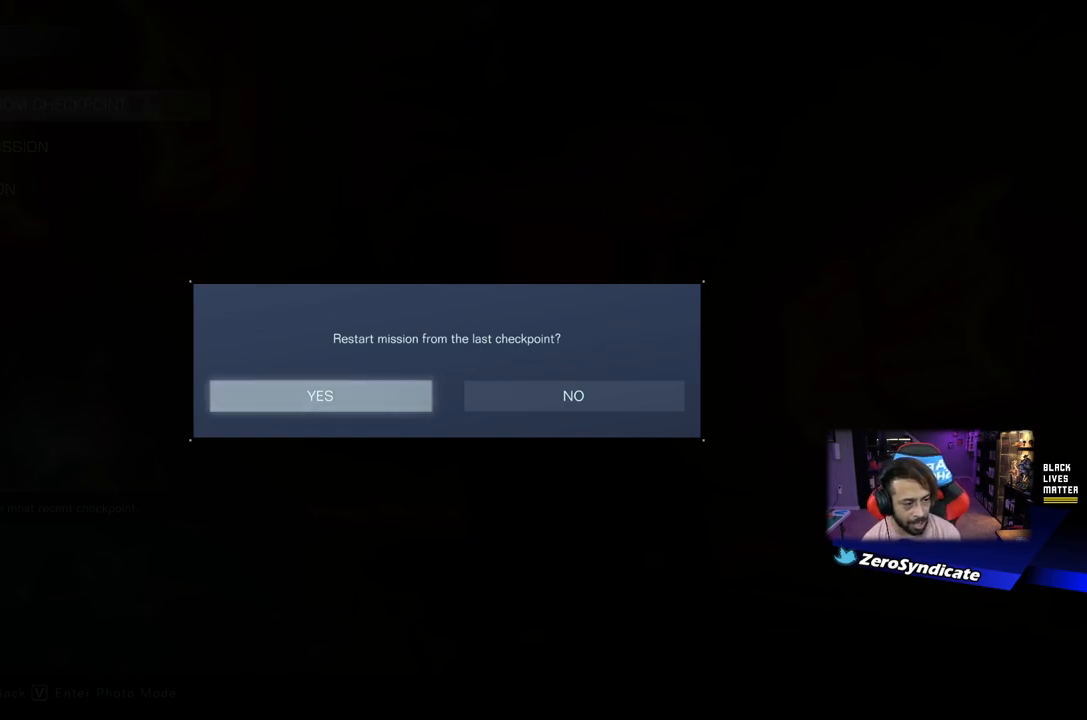
{"buttons": [], "left_stick": "center", "right_stick": "center", "events": []}
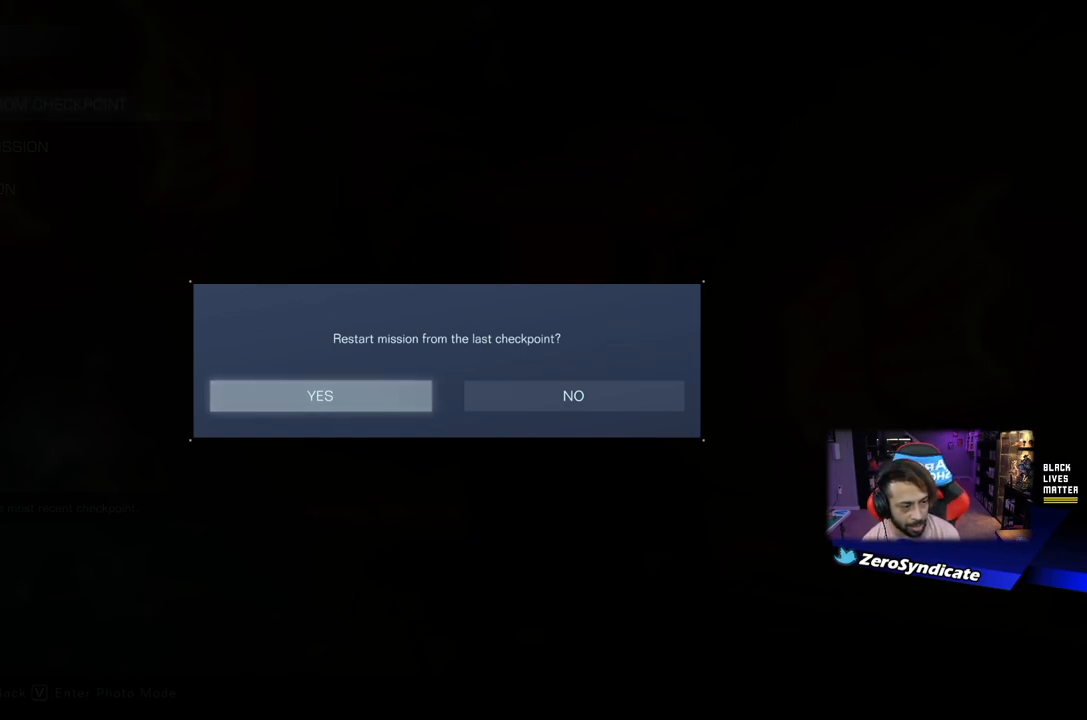
{"buttons": [], "left_stick": "center", "right_stick": "center", "events": []}
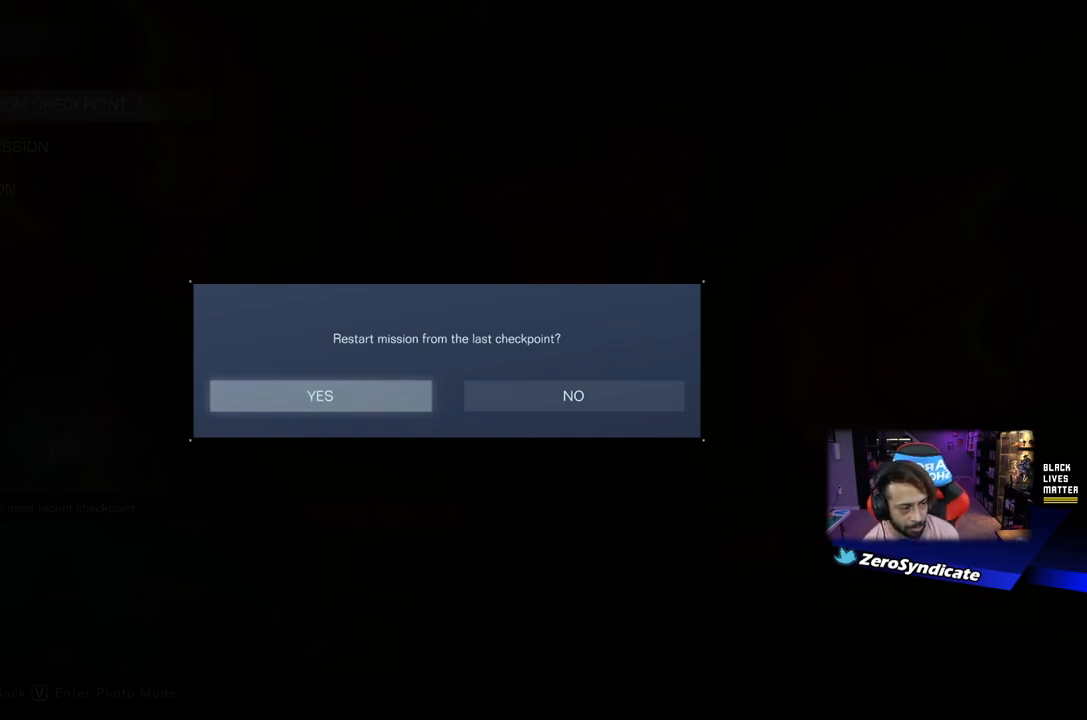
{"buttons": [], "left_stick": "center", "right_stick": "center", "events": []}
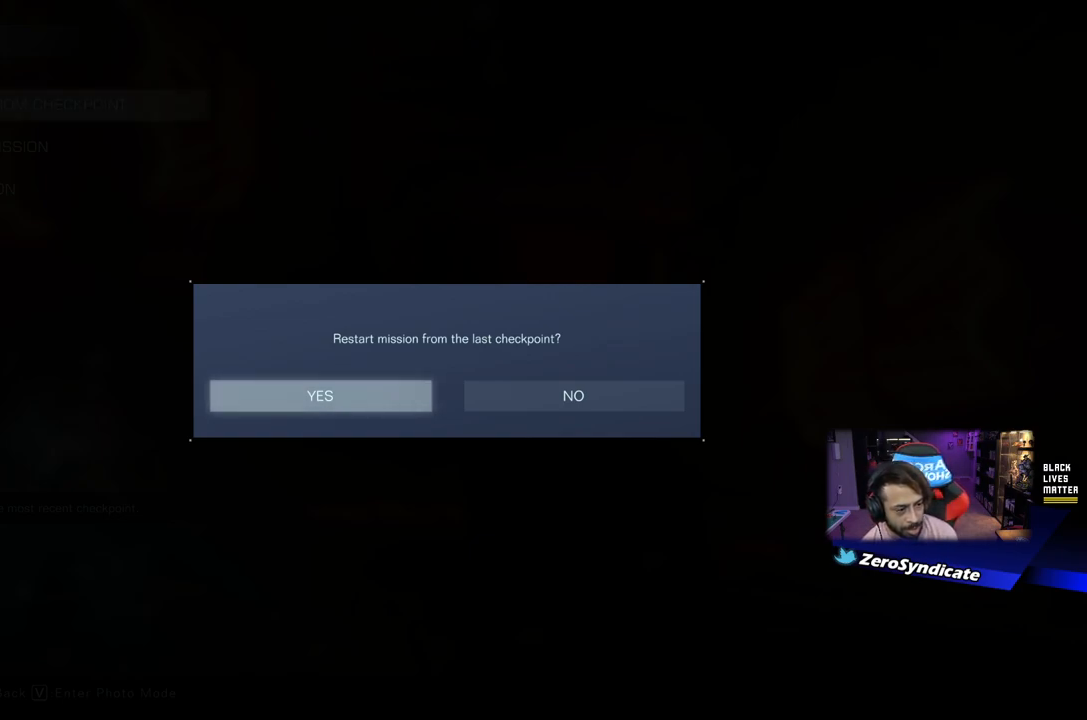
{"buttons": [], "left_stick": "center", "right_stick": "center", "events": []}
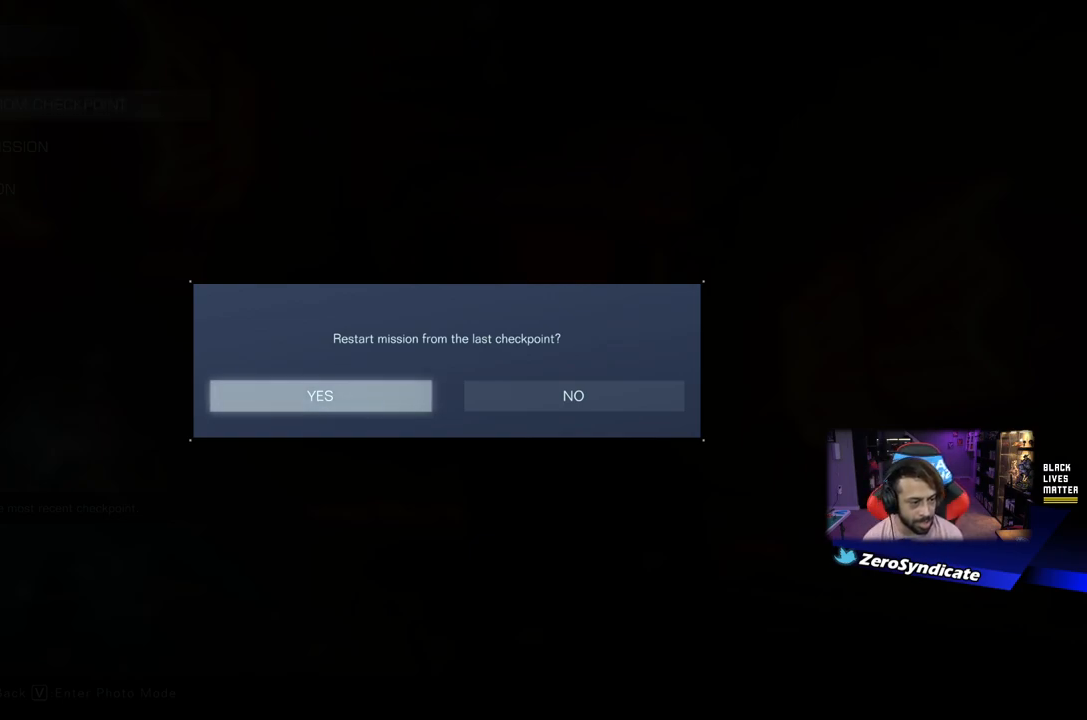
{"buttons": [], "left_stick": "center", "right_stick": "center", "events": []}
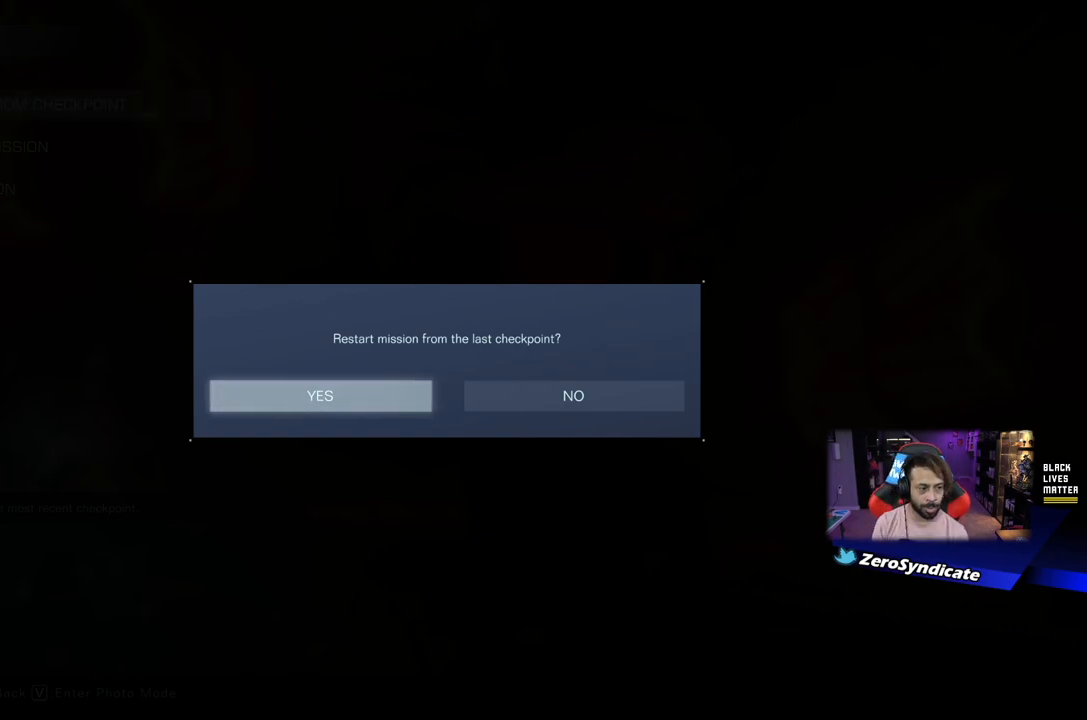
{"buttons": [], "left_stick": "center", "right_stick": "center", "events": []}
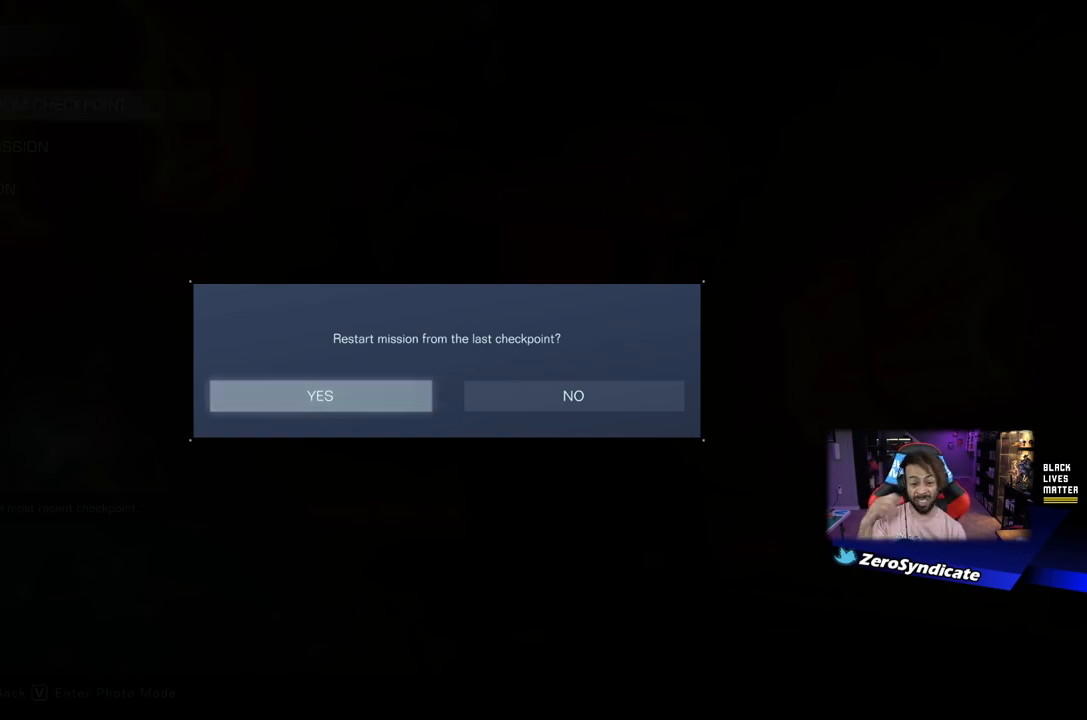
{"buttons": [], "left_stick": "center", "right_stick": "center", "events": [[67, "A", "down"], [350, "A", "up"]]}
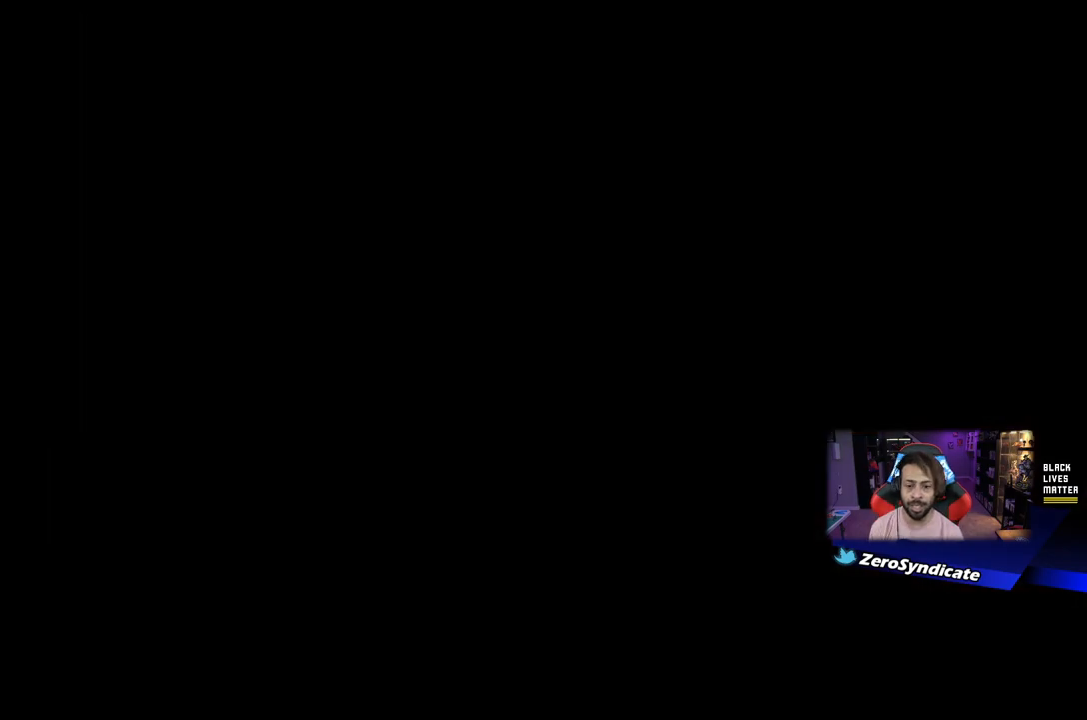
{"buttons": [], "left_stick": "center", "right_stick": "center", "events": []}
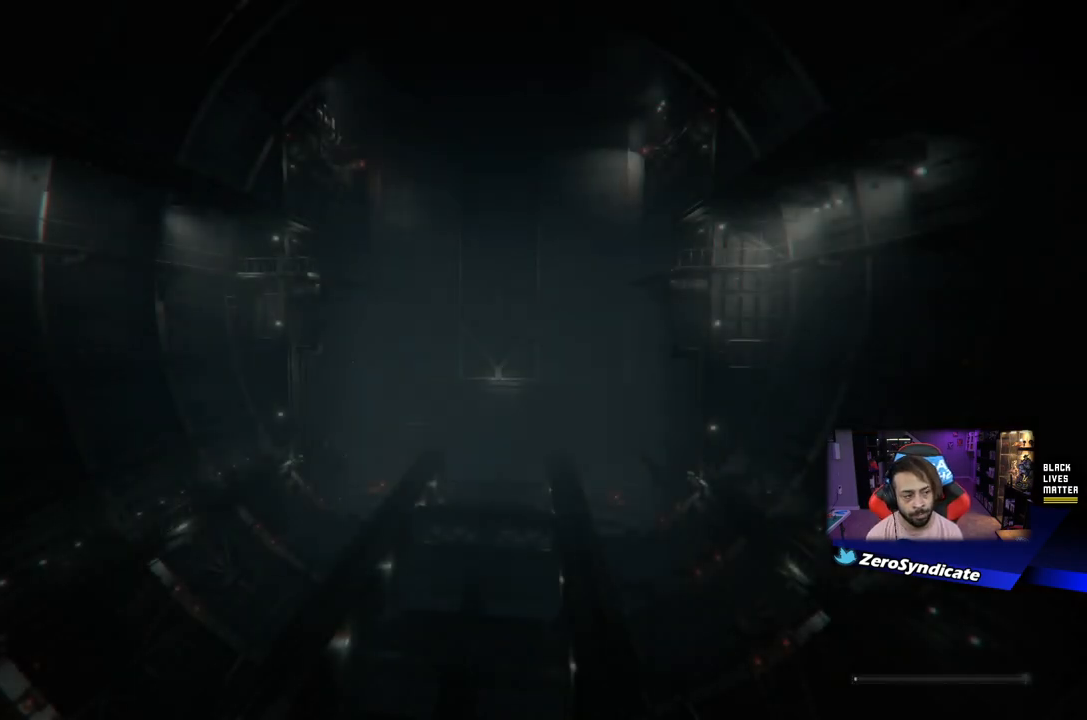
{"buttons": [], "left_stick": "center", "right_stick": "center", "events": []}